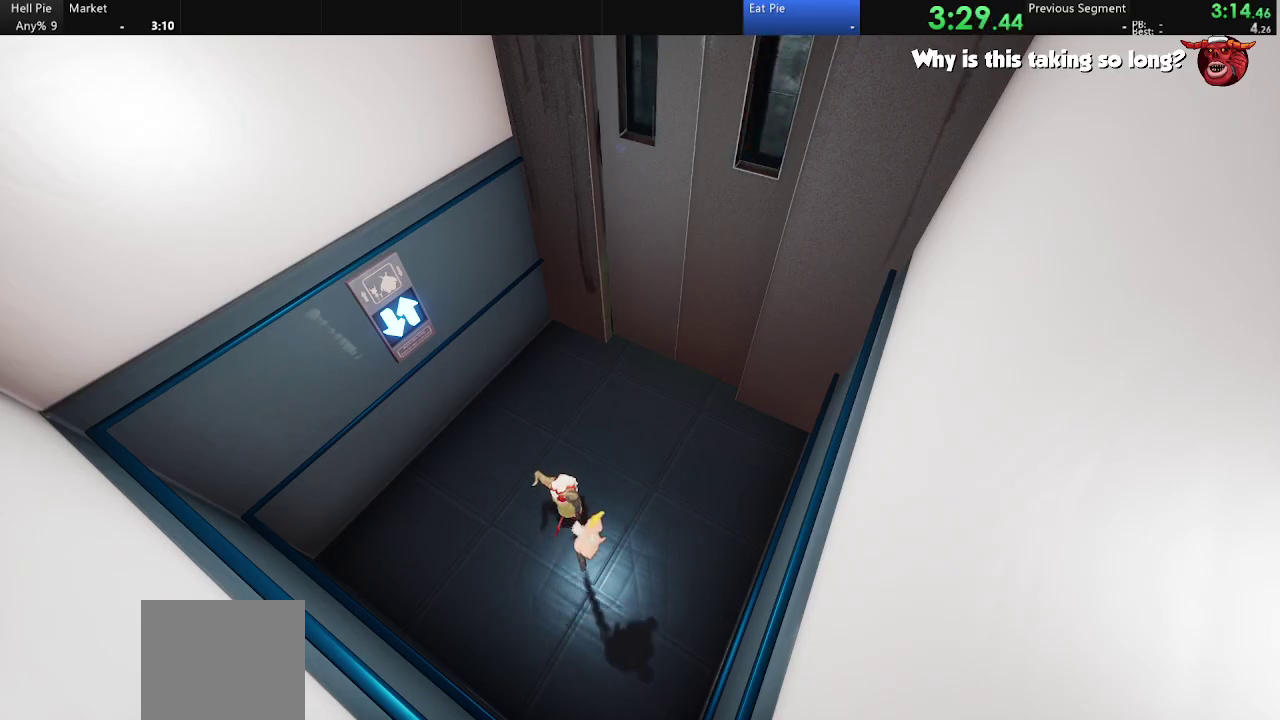
Gameplay with a controller (PlayStation layout); each line is a JSON object with the inputs held at the frame after it. "events" lists button and stick changes between this image and that frame as [ms after this image, input, new state], when the widget could be followed in between.
{"buttons": [], "left_stick": "up", "right_stick": "center", "events": [[67, "left_stick", "up"]]}
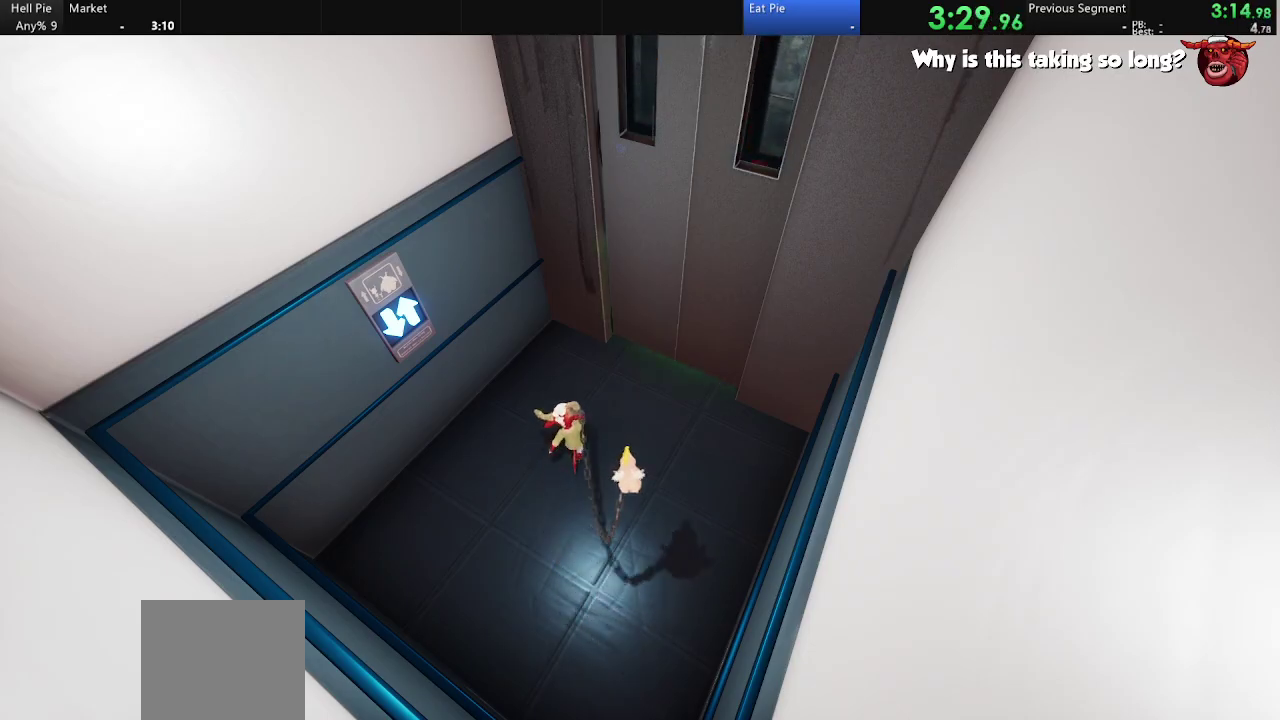
{"buttons": [], "left_stick": "center", "right_stick": "center", "events": [[400, "left_stick", "center"]]}
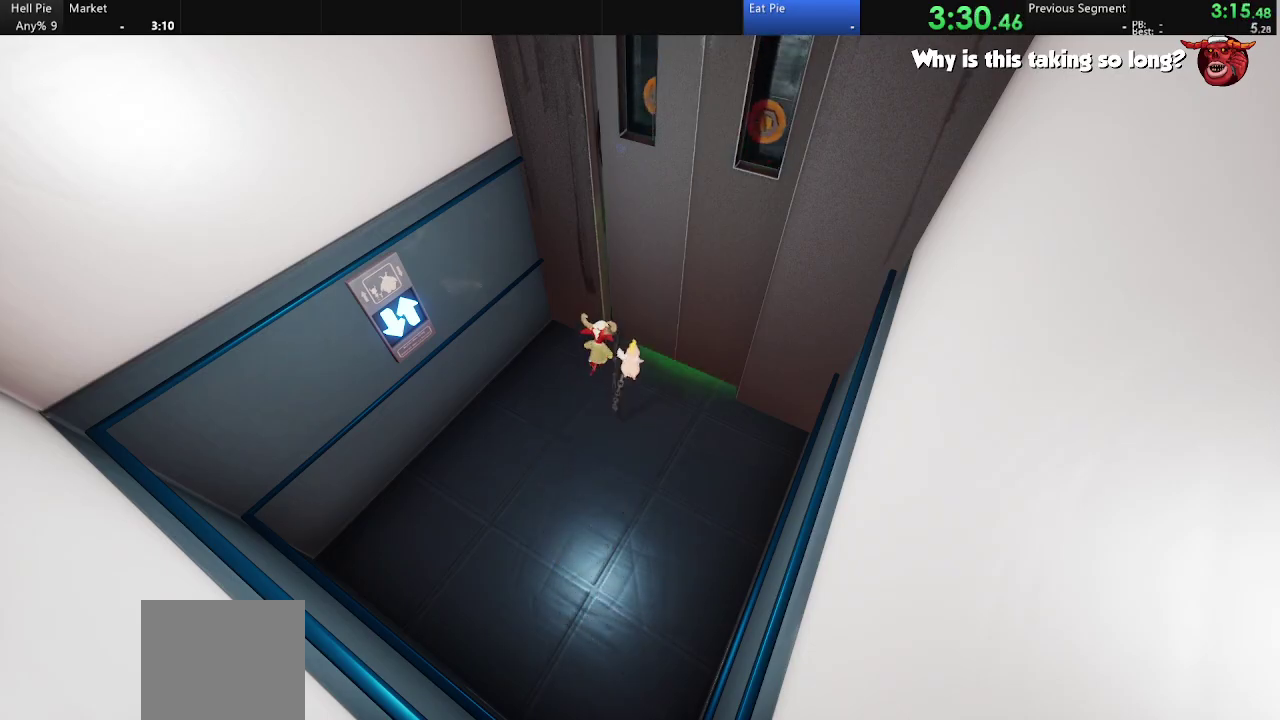
{"buttons": [], "left_stick": "center", "right_stick": "center", "events": []}
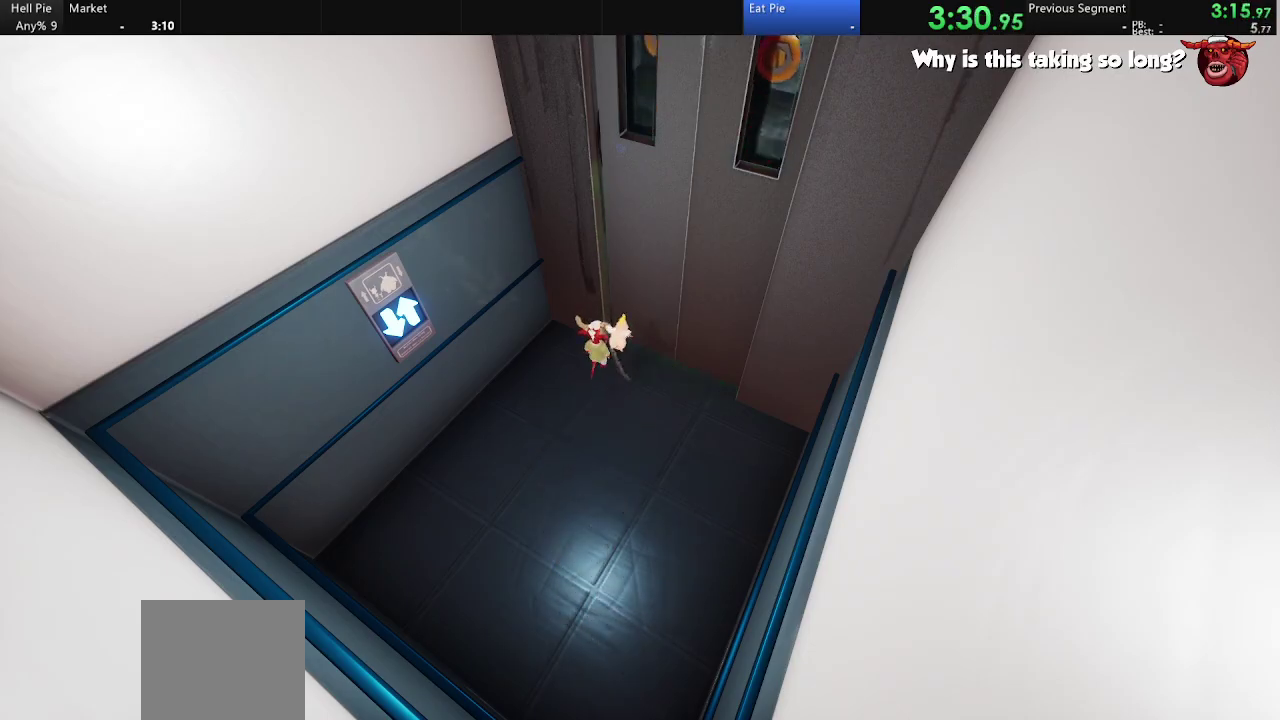
{"buttons": [], "left_stick": "right", "right_stick": "center", "events": [[400, "left_stick", "right"]]}
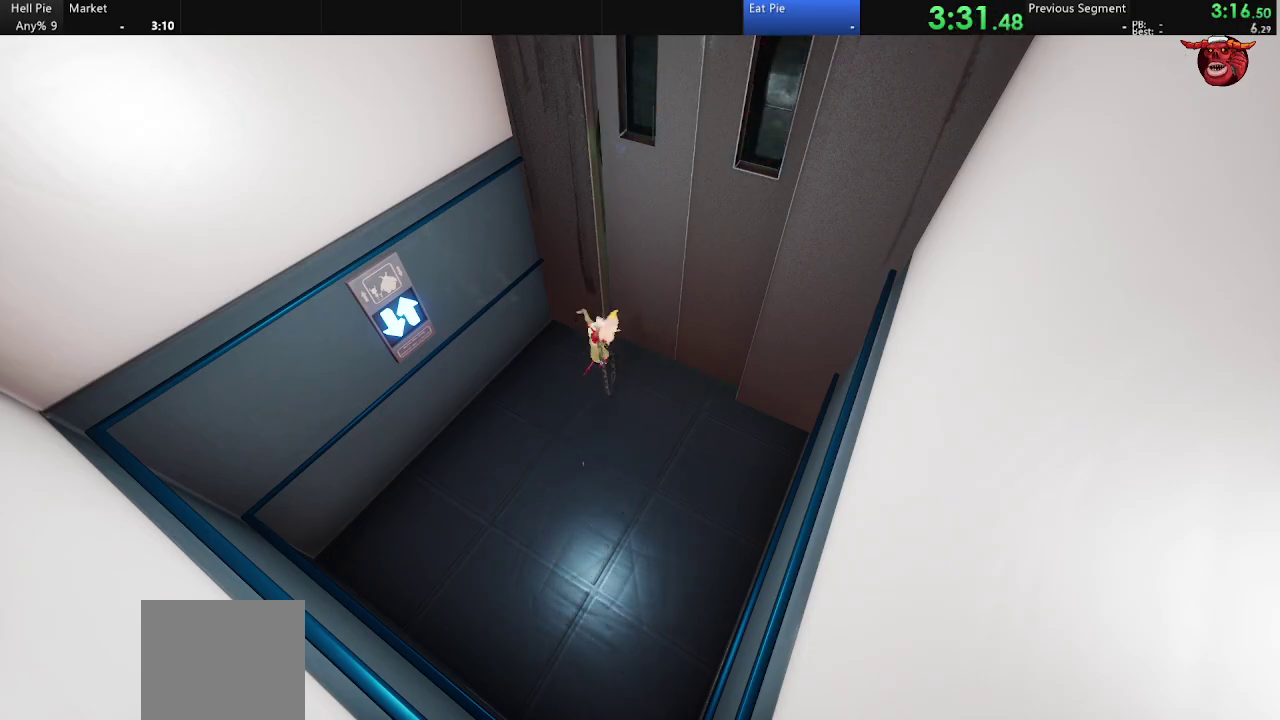
{"buttons": [], "left_stick": "center", "right_stick": "center", "events": [[67, "left_stick", "up-right"], [167, "left_stick", "center"]]}
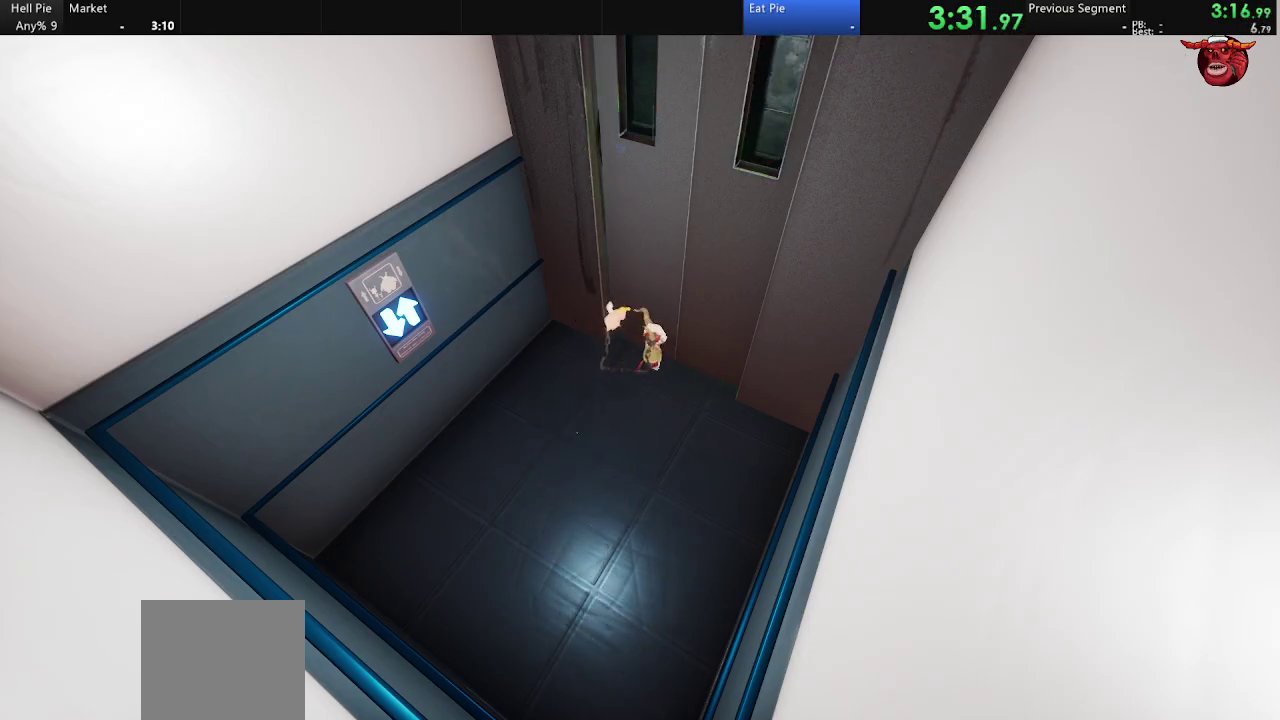
{"buttons": [], "left_stick": "center", "right_stick": "center", "events": []}
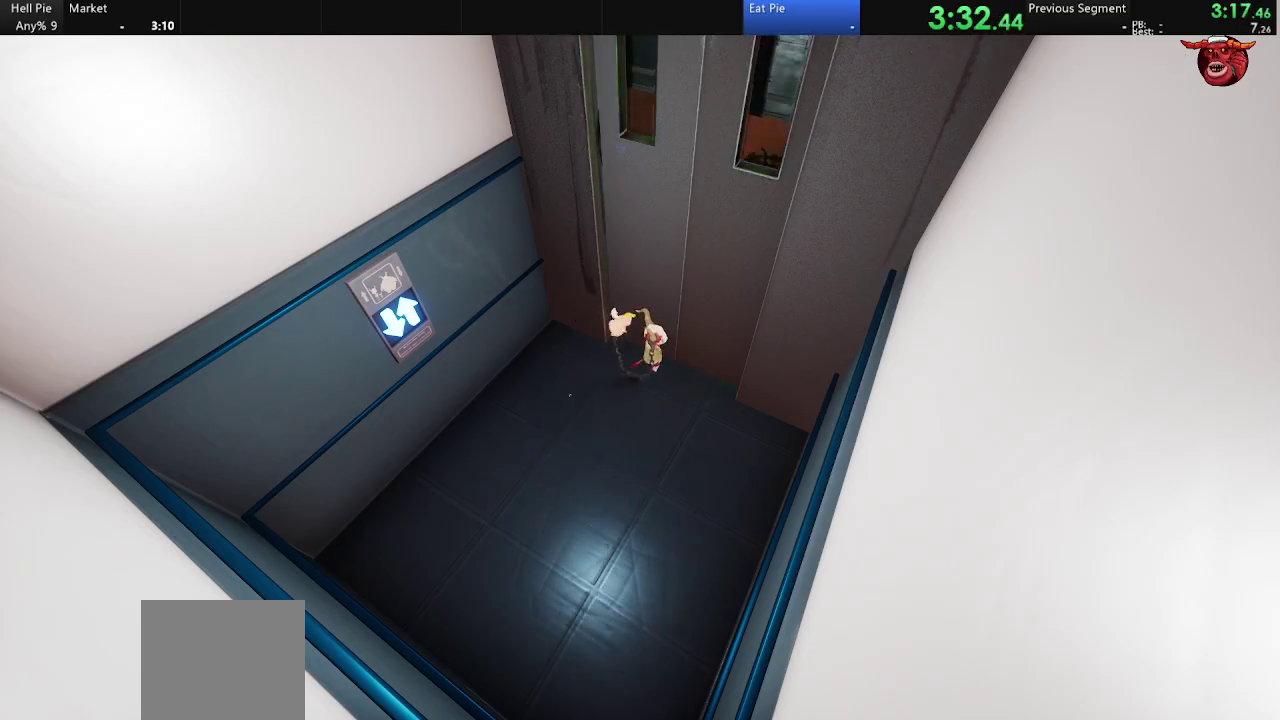
{"buttons": [], "left_stick": "center", "right_stick": "center", "events": []}
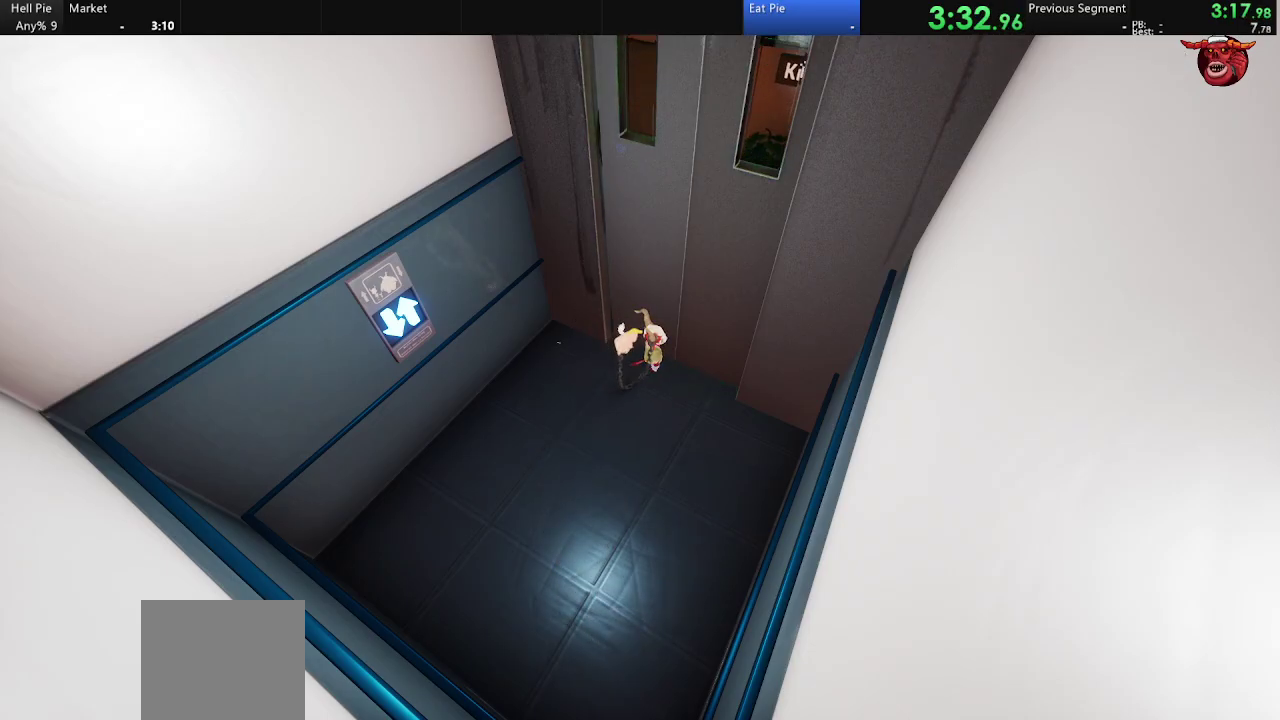
{"buttons": [], "left_stick": "up-right", "right_stick": "center", "events": [[233, "left_stick", "up-right"]]}
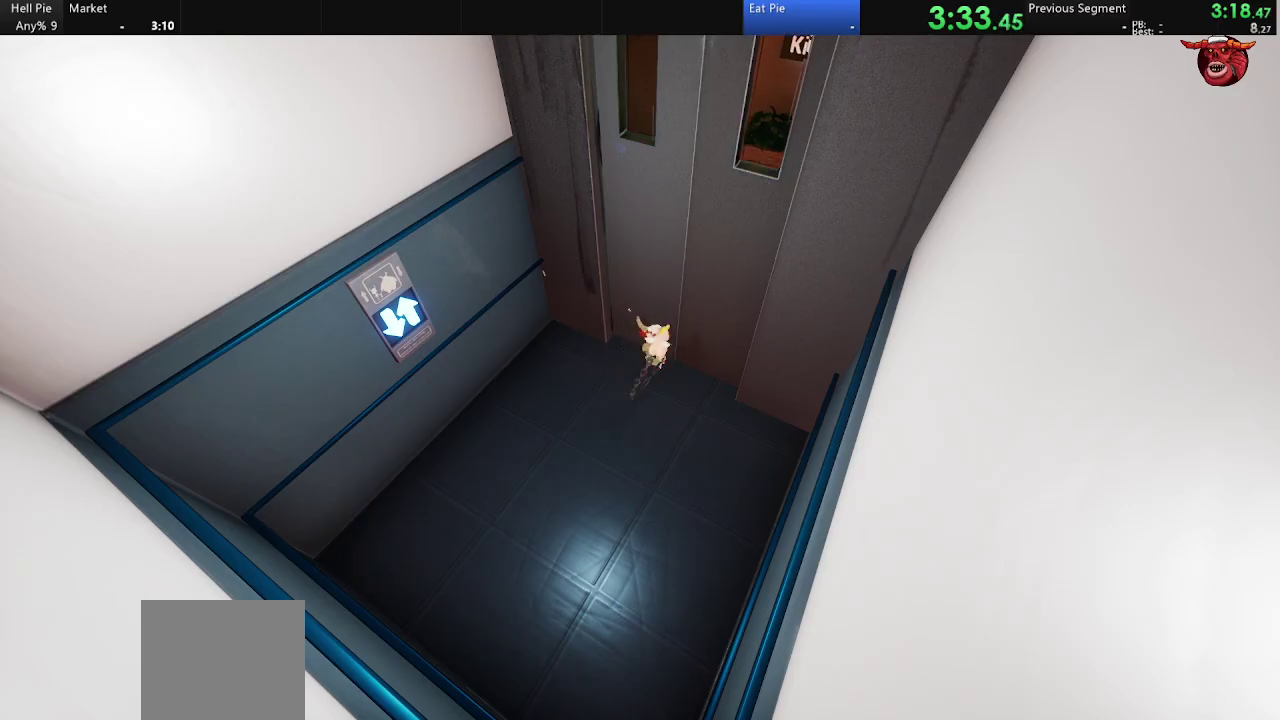
{"buttons": [], "left_stick": "up-right", "right_stick": "center", "events": []}
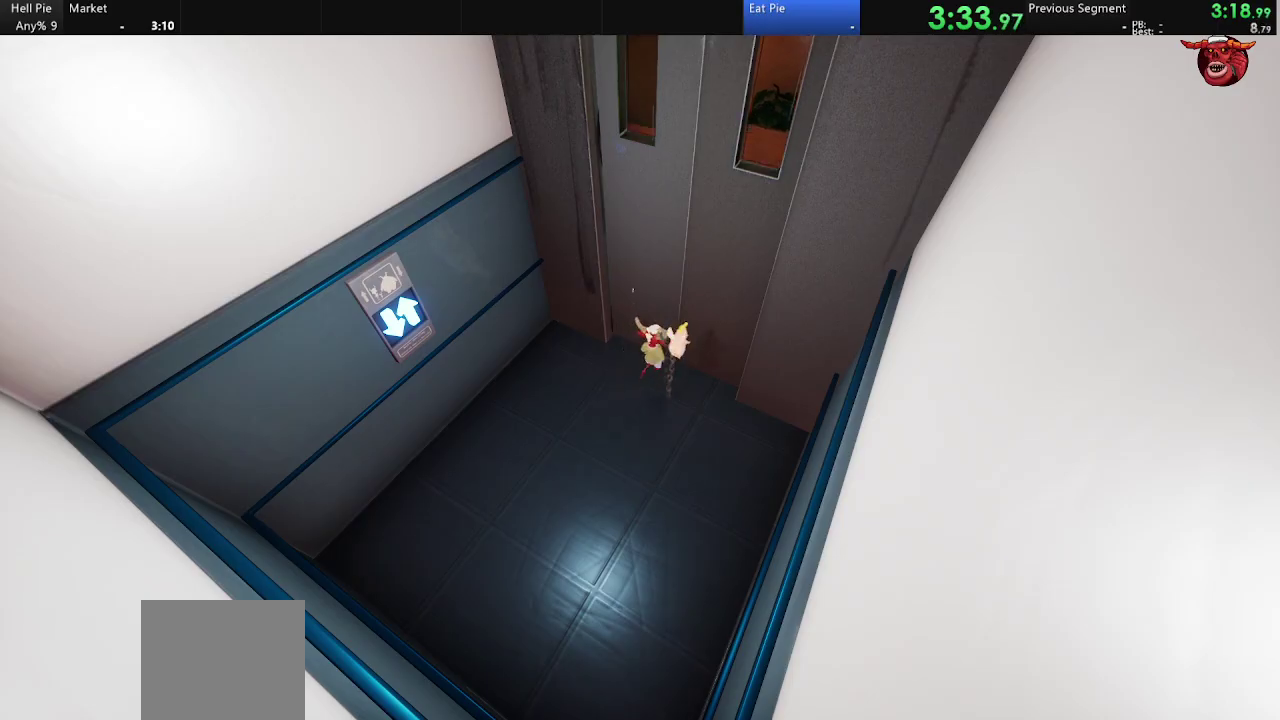
{"buttons": [], "left_stick": "up-right", "right_stick": "center", "events": []}
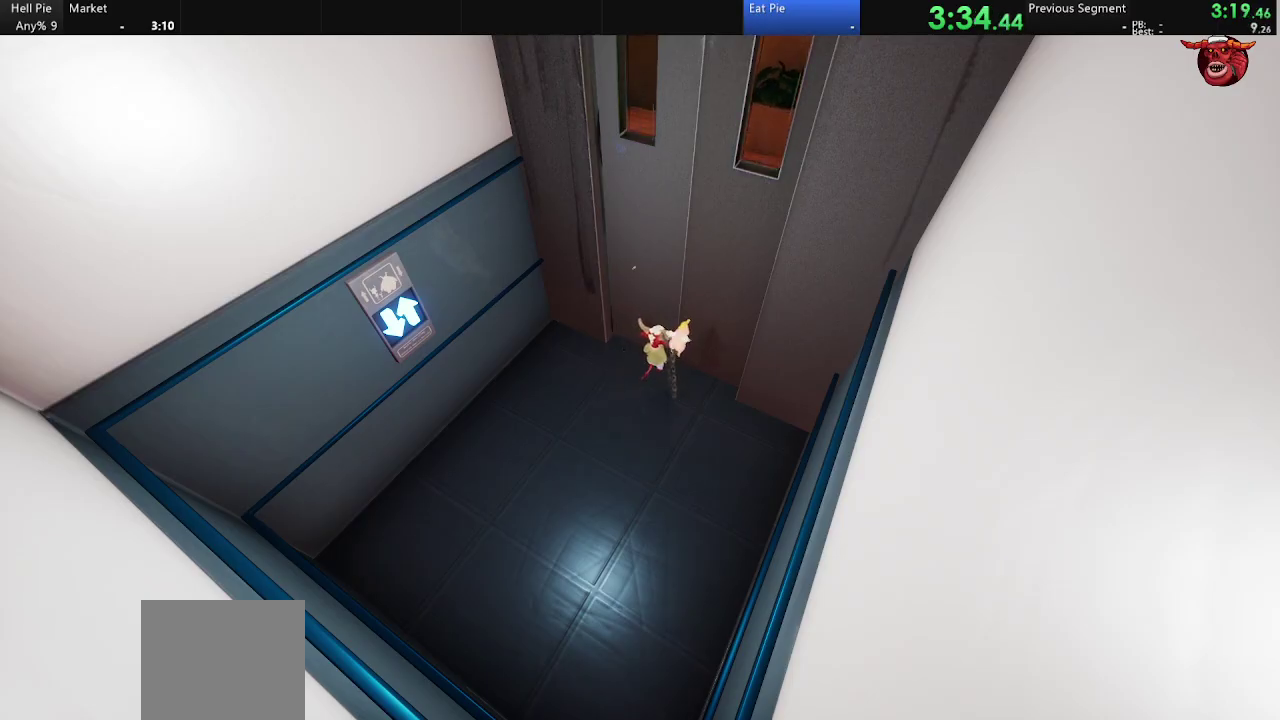
{"buttons": [], "left_stick": "up-right", "right_stick": "center", "events": []}
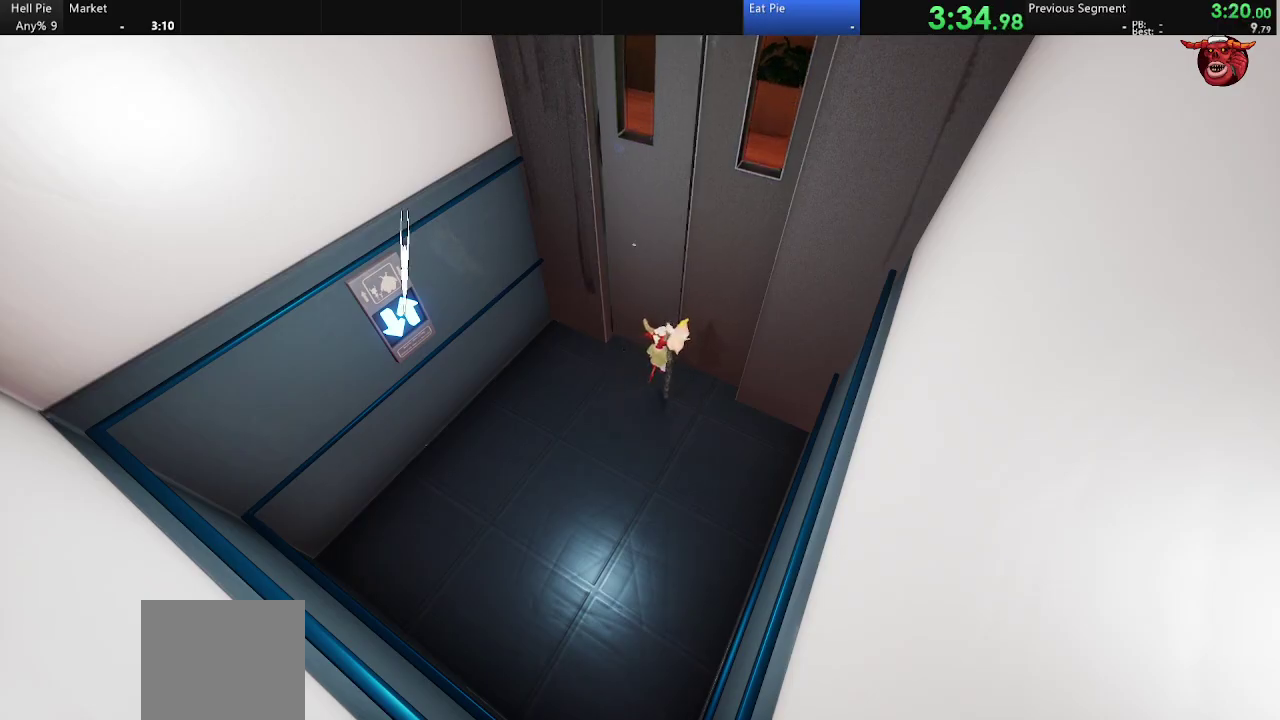
{"buttons": [], "left_stick": "up-right", "right_stick": "center", "events": []}
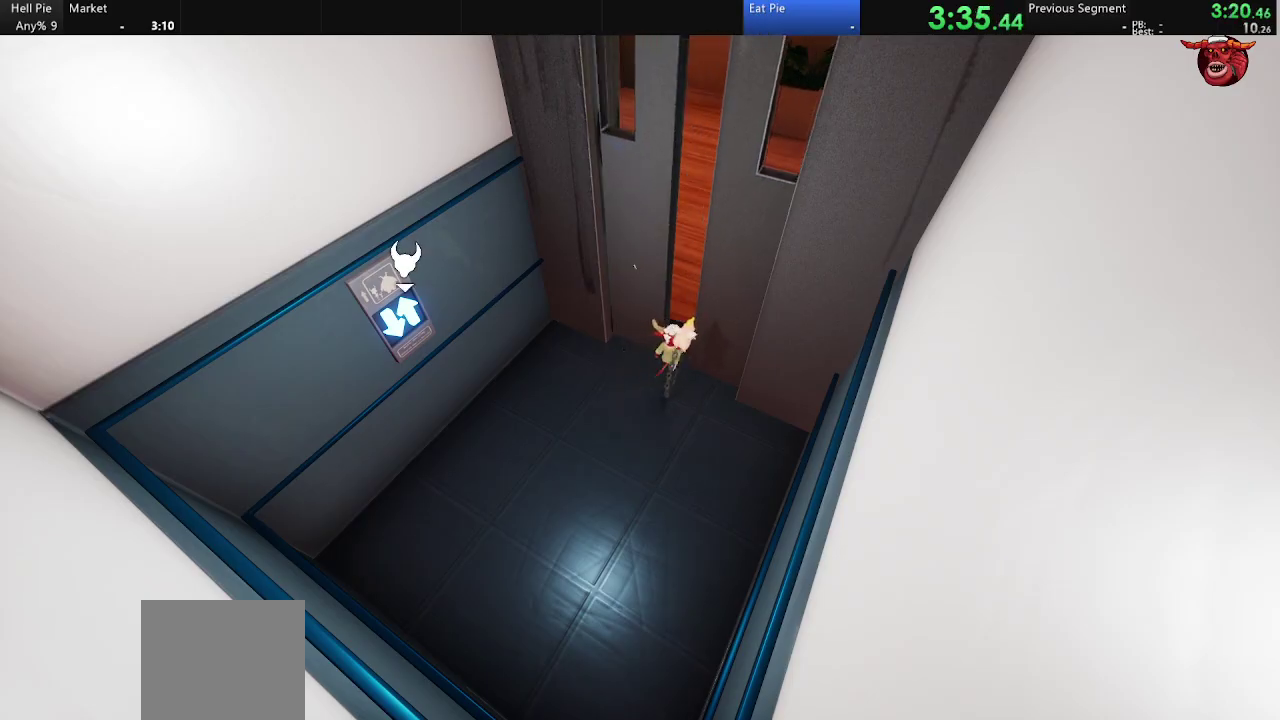
{"buttons": [], "left_stick": "up-right", "right_stick": "center", "events": []}
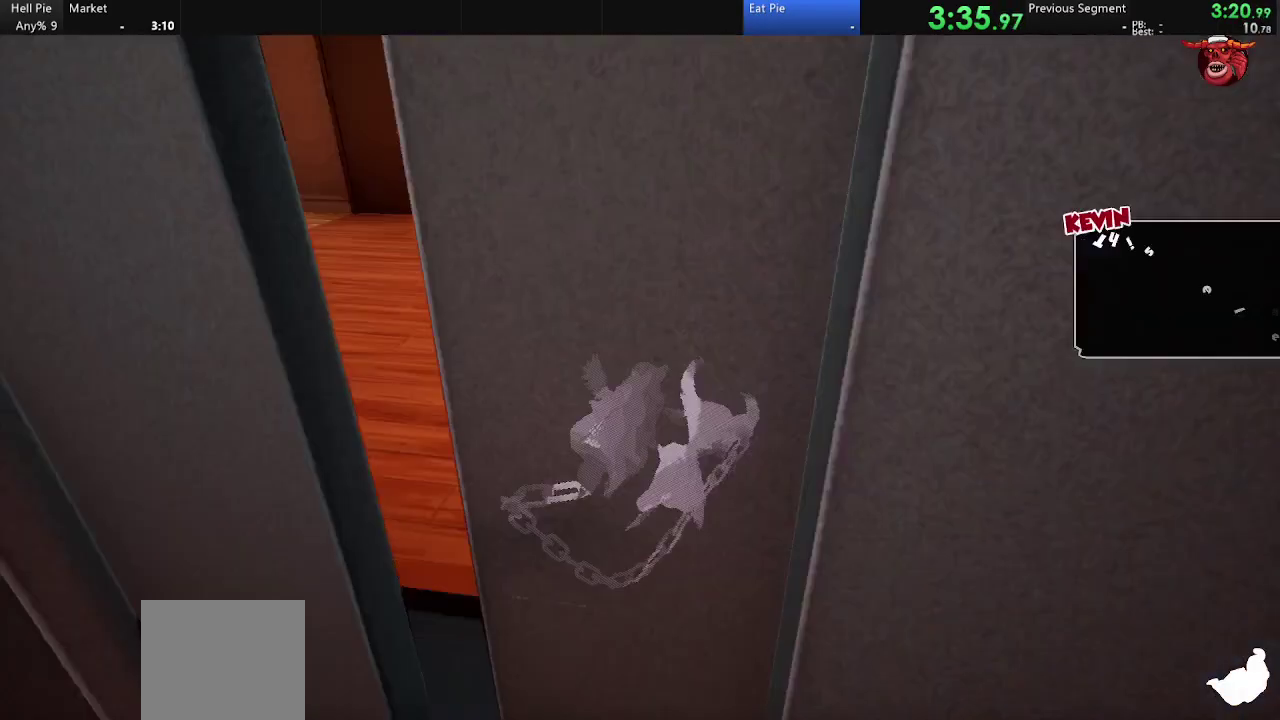
{"buttons": [], "left_stick": "up-right", "right_stick": "right", "events": [[267, "right_stick", "right"]]}
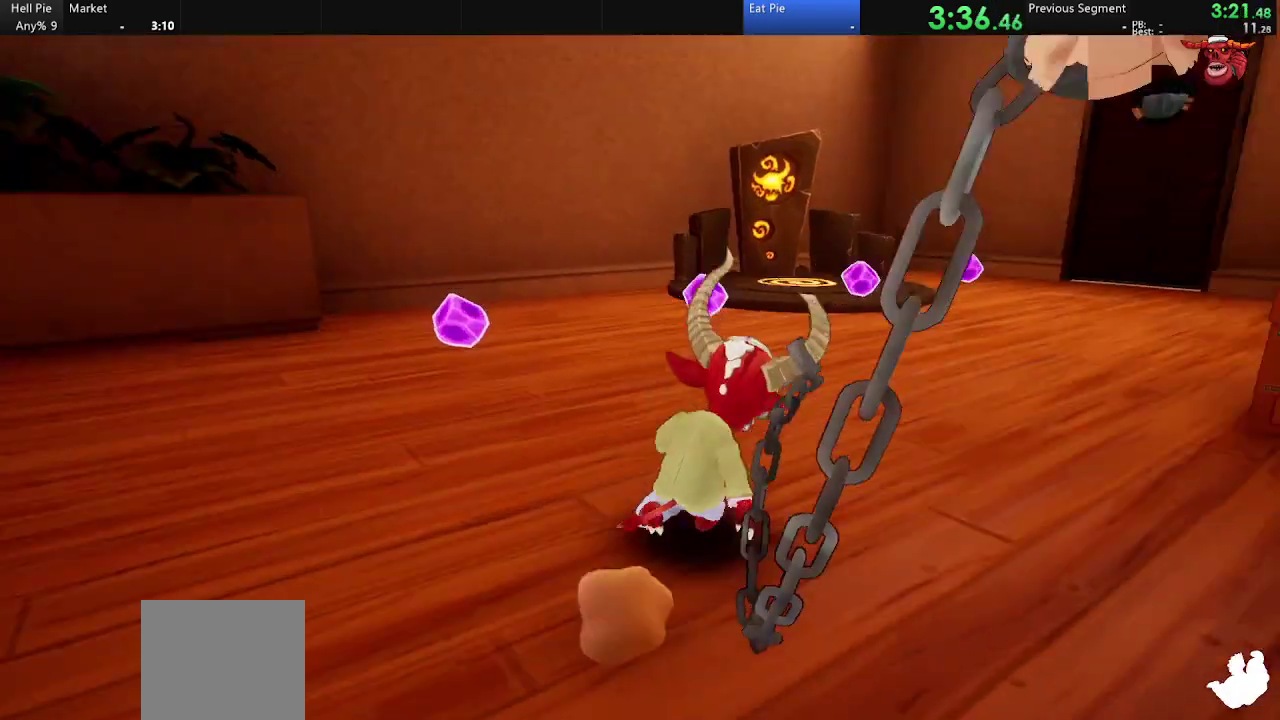
{"buttons": ["R2"], "left_stick": "up-right", "right_stick": "center", "events": [[33, "right_stick", "center"], [133, "CROSS", "down"], [200, "CROSS", "up"], [300, "CROSS", "down"], [367, "CROSS", "up"], [467, "R2", "down"]]}
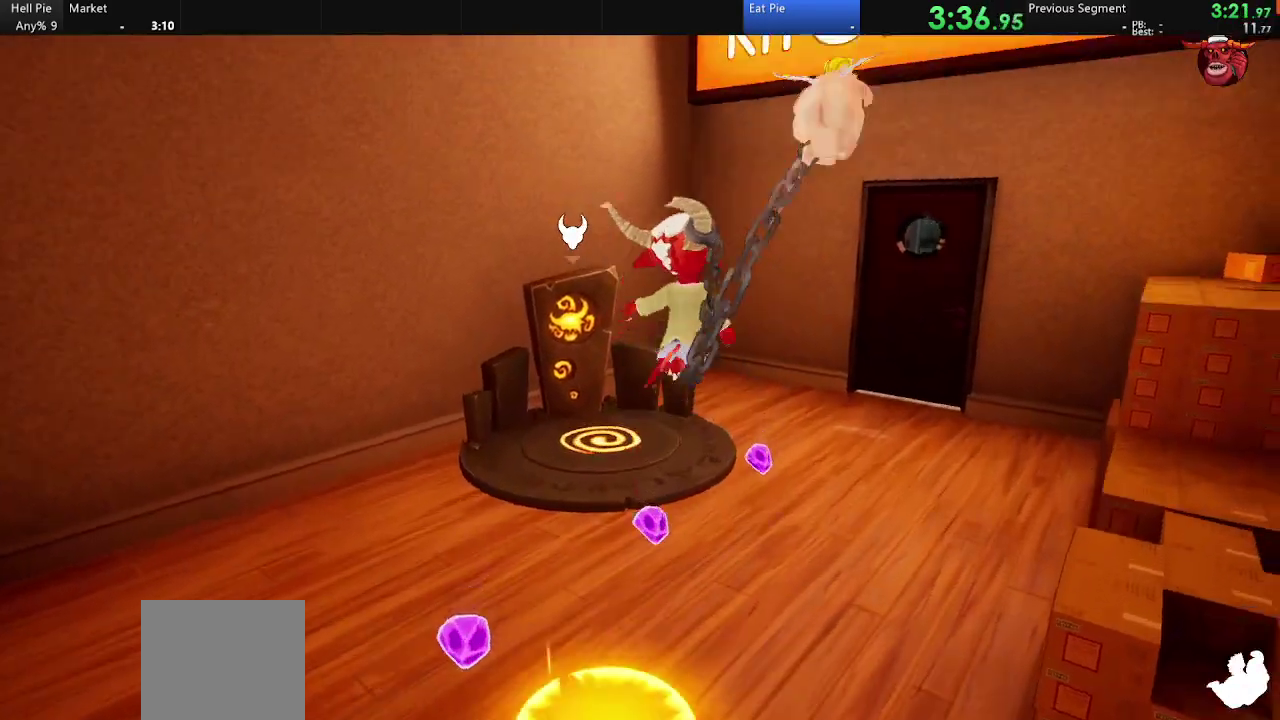
{"buttons": [], "left_stick": "up-right", "right_stick": "center", "events": [[33, "CIRCLE", "down"], [400, "CIRCLE", "up"], [400, "R2", "up"]]}
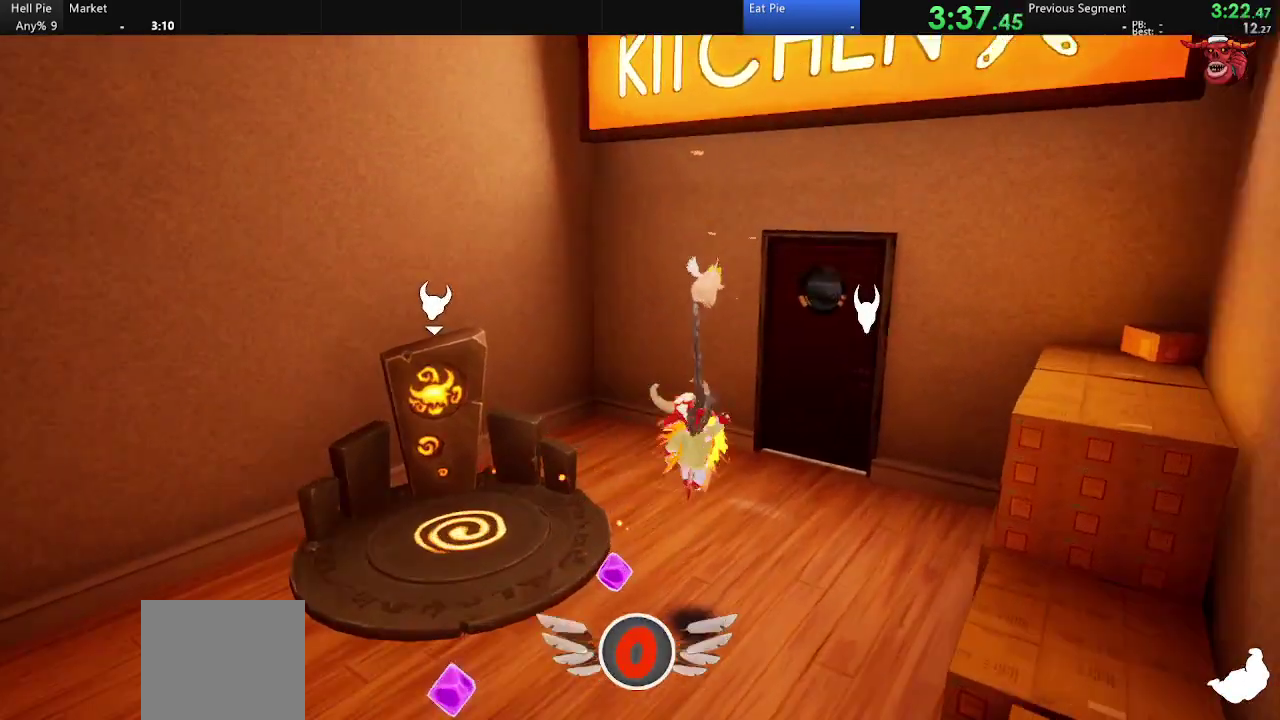
{"buttons": [], "left_stick": "up-right", "right_stick": "center", "events": [[67, "right_stick", "right"], [167, "right_stick", "center"]]}
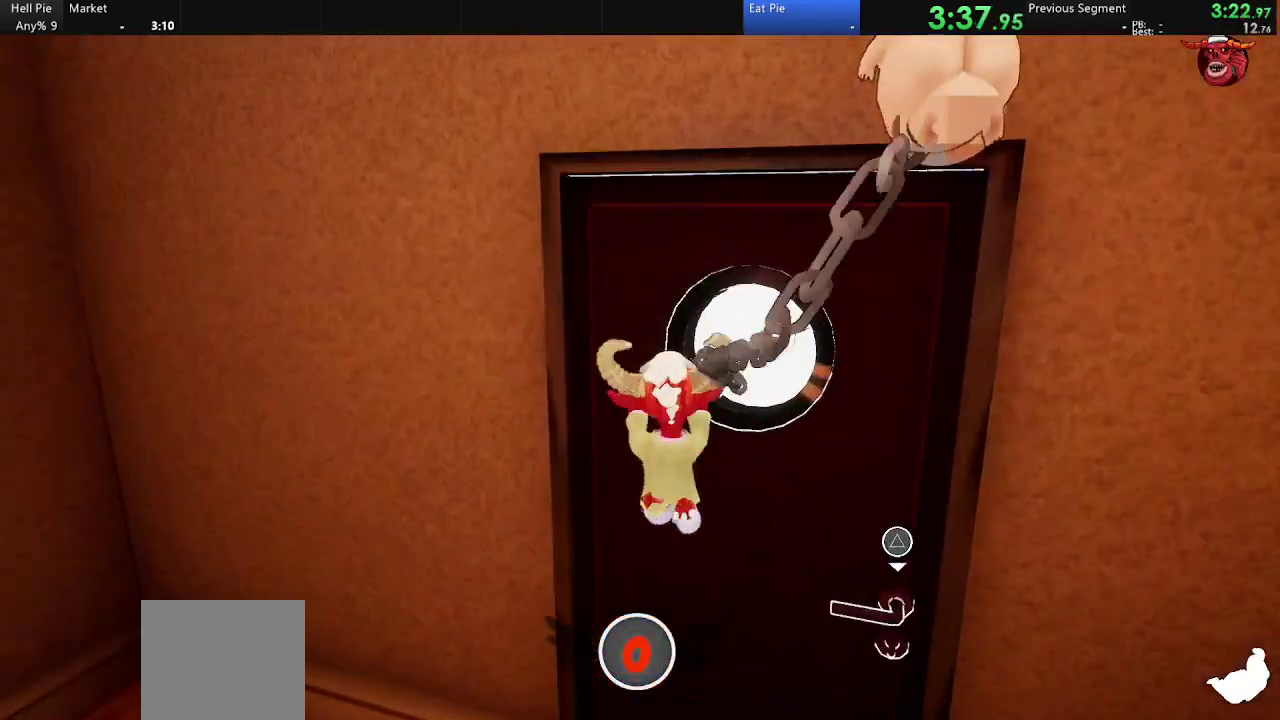
{"buttons": [], "left_stick": "up-right", "right_stick": "center", "events": [[67, "CIRCLE", "down"], [133, "CIRCLE", "up"]]}
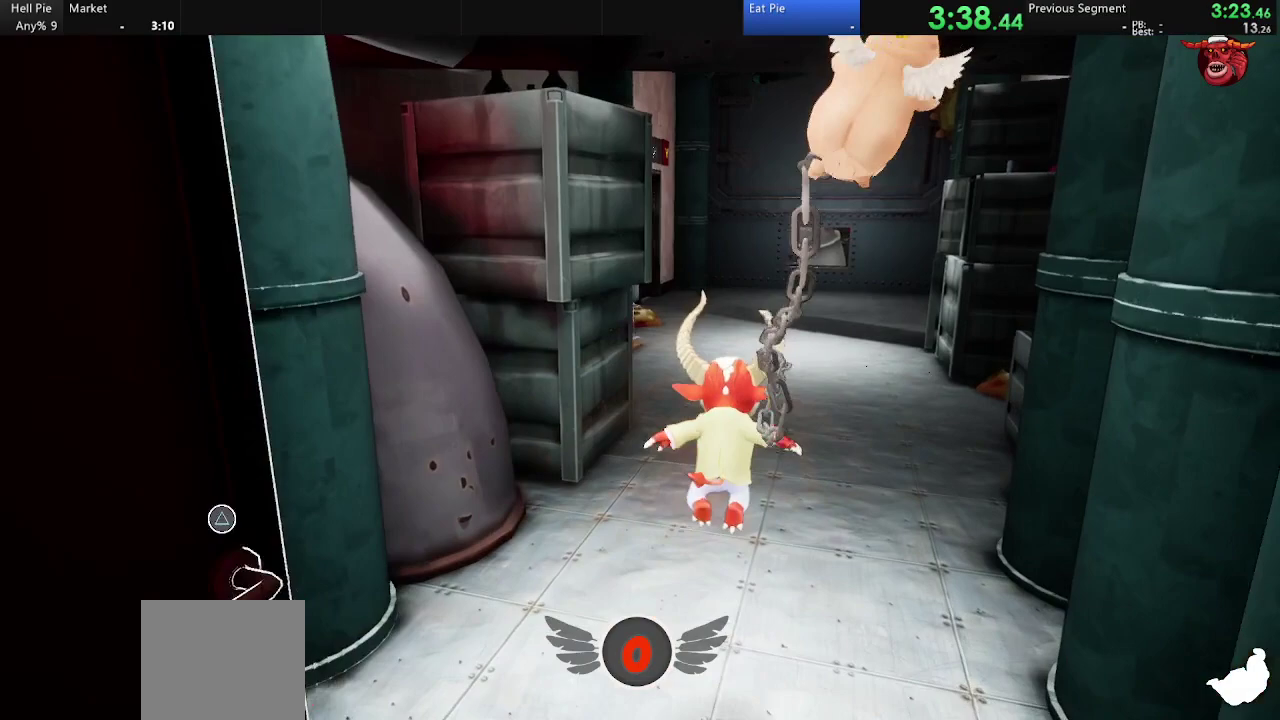
{"buttons": [], "left_stick": "up", "right_stick": "center", "events": [[300, "CIRCLE", "down"], [400, "CIRCLE", "up"], [467, "left_stick", "up"]]}
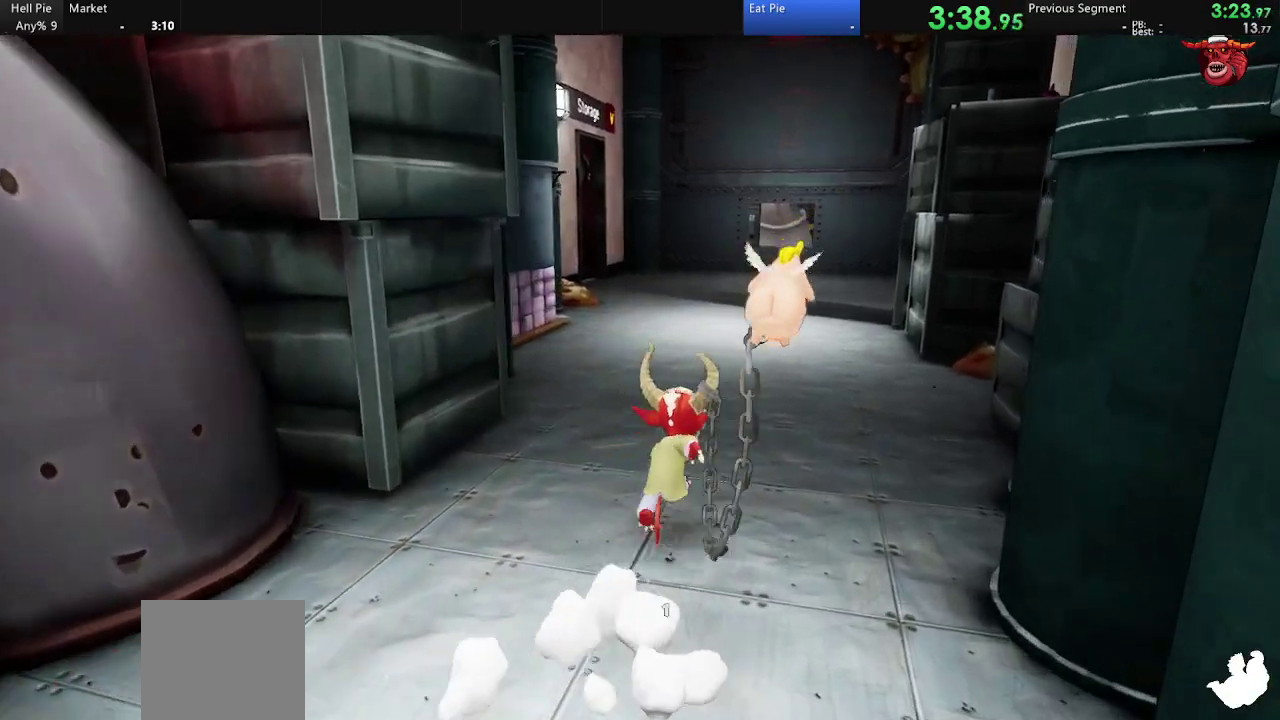
{"buttons": [], "left_stick": "up", "right_stick": "center", "events": [[233, "CIRCLE", "down"], [300, "CIRCLE", "up"]]}
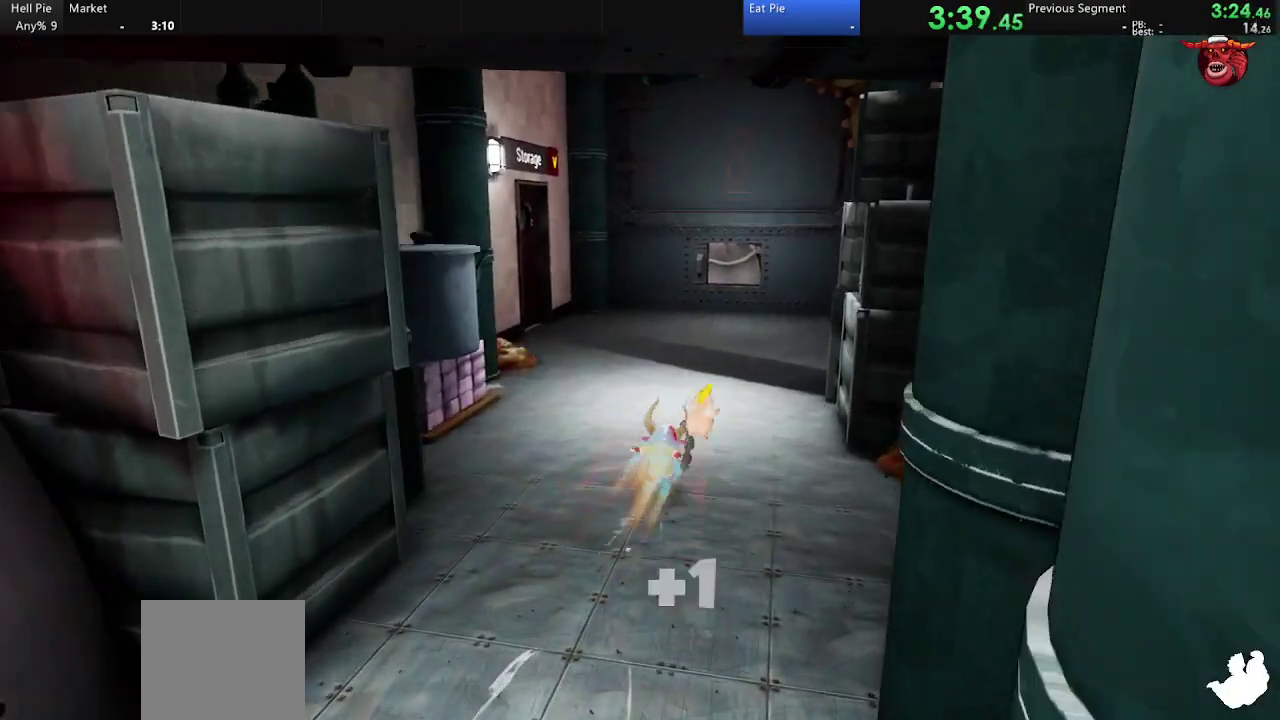
{"buttons": [], "left_stick": "up", "right_stick": "center", "events": [[300, "CIRCLE", "down"], [400, "CIRCLE", "up"]]}
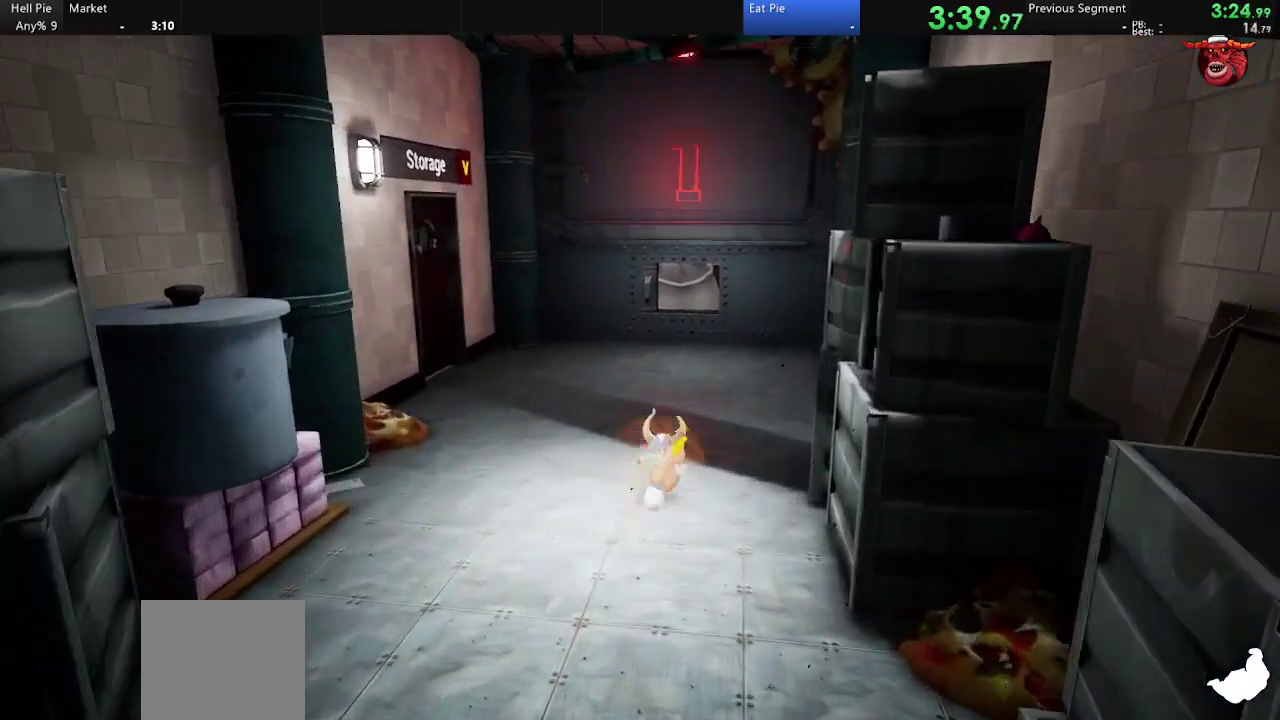
{"buttons": [], "left_stick": "up", "right_stick": "center", "events": [[400, "CIRCLE", "down"], [500, "CIRCLE", "up"]]}
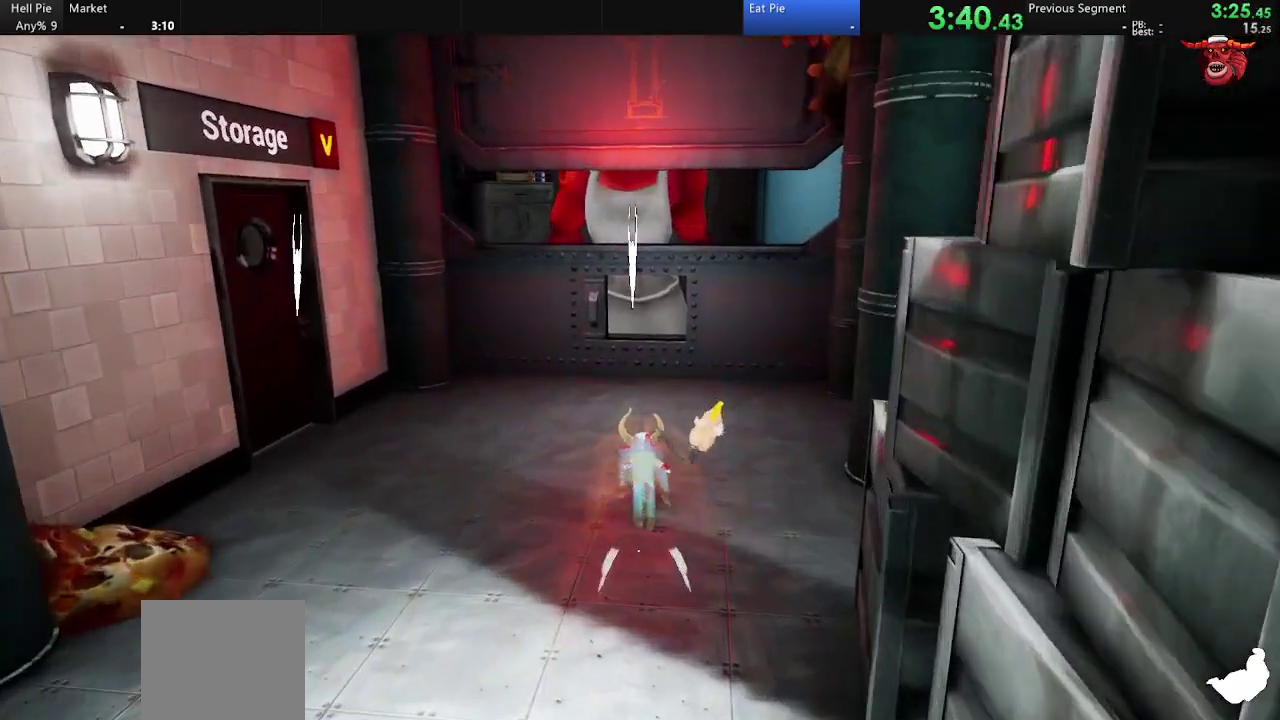
{"buttons": ["CIRCLE"], "left_stick": "up", "right_stick": "center", "events": [[433, "CIRCLE", "down"]]}
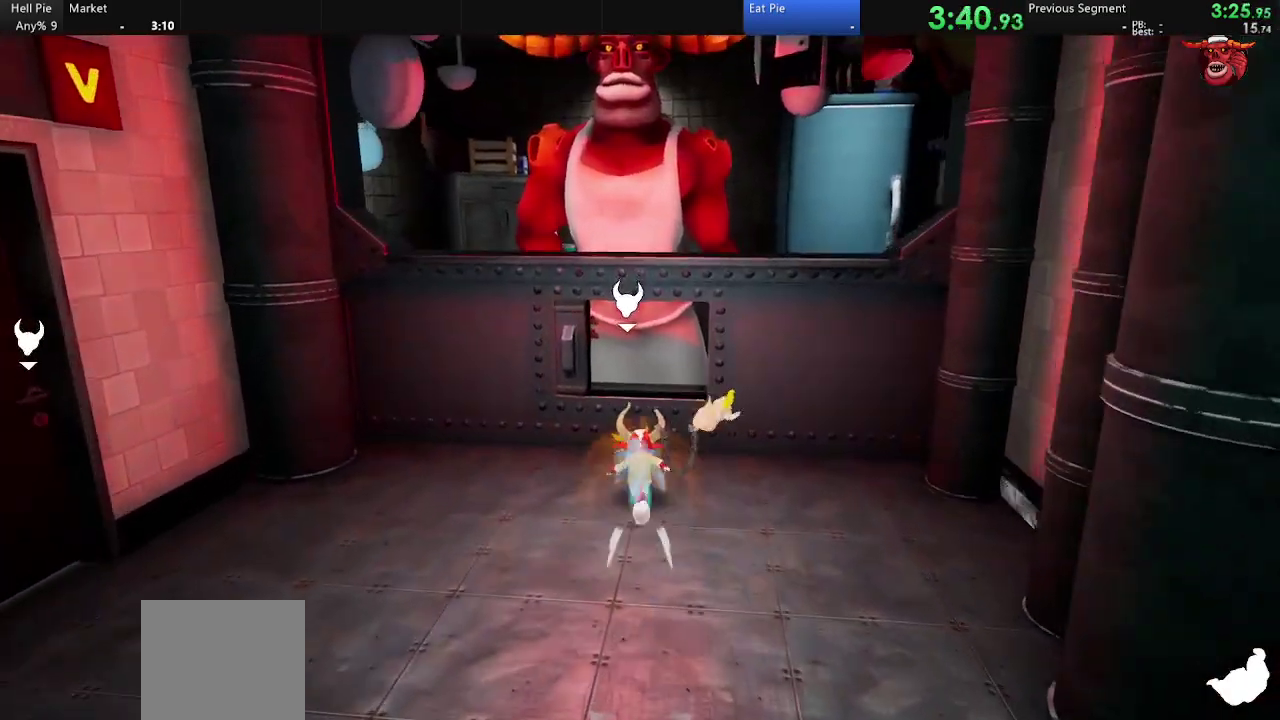
{"buttons": ["CROSS"], "left_stick": "center", "right_stick": "center", "events": [[33, "CIRCLE", "up"], [167, "TRIANGLE", "down"], [233, "TRIANGLE", "up"], [300, "left_stick", "center"], [500, "CROSS", "down"]]}